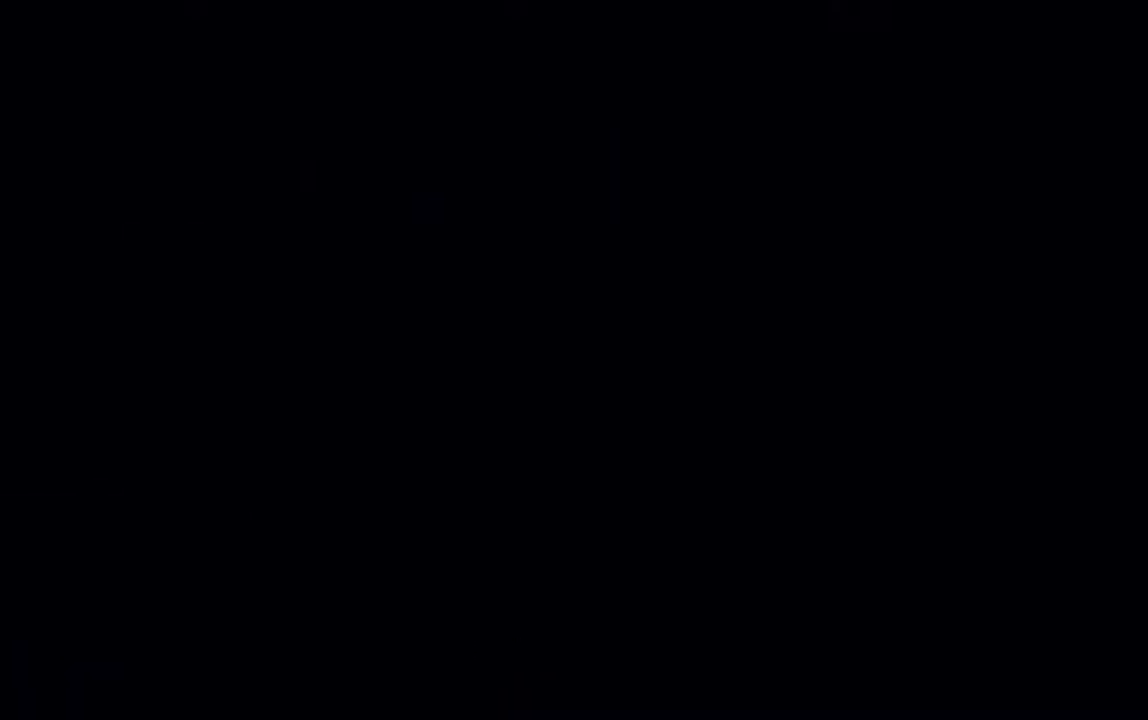
Gameplay with a controller (Xbox layout); each line is a JSON object with the inputs held at the frame after it (dt_ms = milliseconds from this image to that frame). "events" lists button and stick changes between this image and that frame as [ms after this image, input, new state], when the widget could be followed in between. Not read: L3.
{"dt_ms": 500, "buttons": [], "left_stick": "center", "right_stick": "center", "events": [[183, "START", "down"], [317, "START", "up"]]}
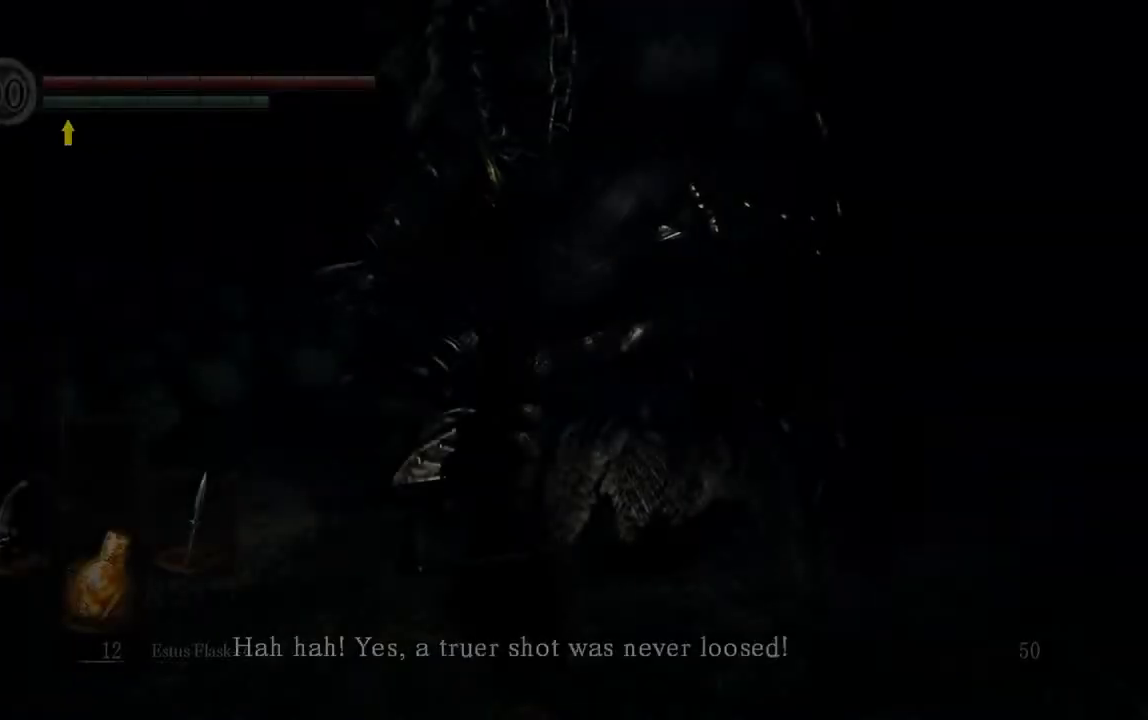
{"dt_ms": 500, "buttons": [], "left_stick": "center", "right_stick": "right", "events": [[483, "right_stick", "right"]]}
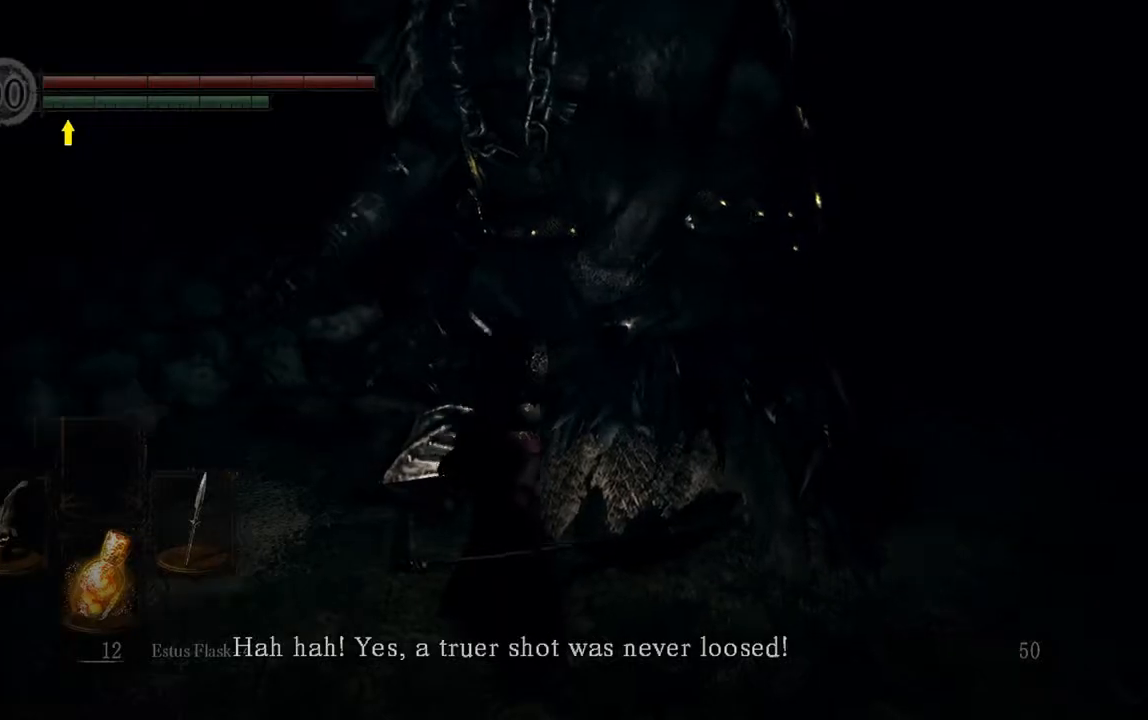
{"dt_ms": 500, "buttons": ["B"], "left_stick": "right", "right_stick": "center", "events": [[50, "left_stick", "down-right"], [267, "left_stick", "right"], [267, "right_stick", "center"], [300, "B", "down"]]}
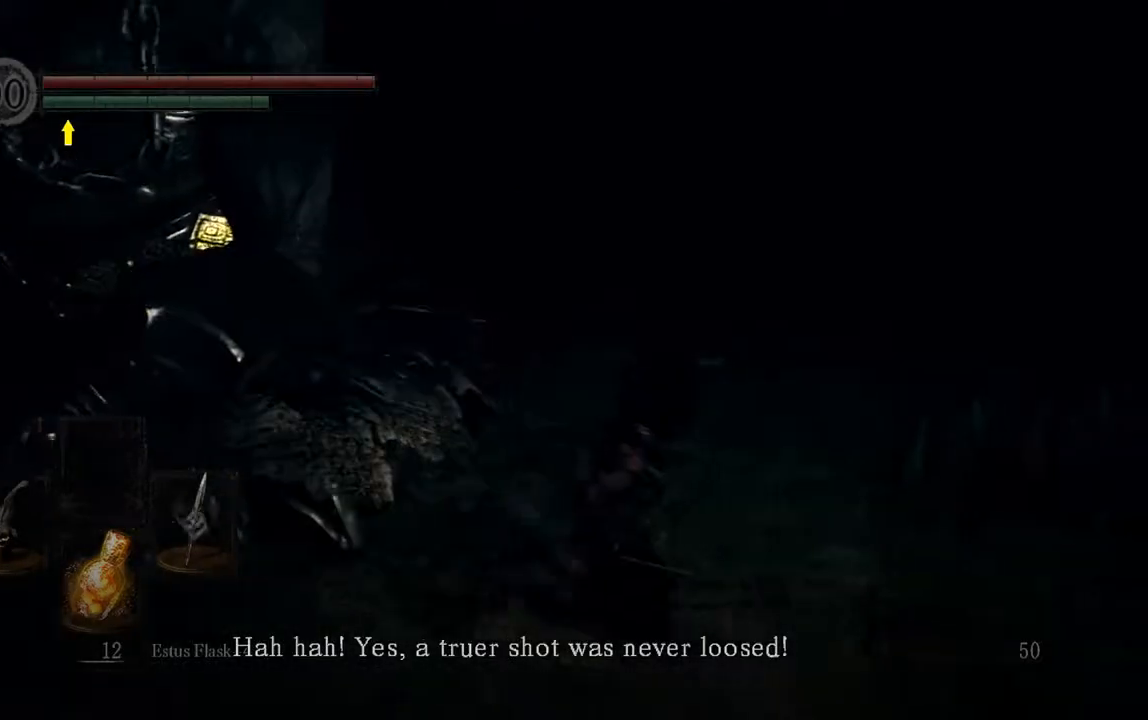
{"dt_ms": 500, "buttons": ["B"], "left_stick": "up-right", "right_stick": "center", "events": [[33, "right_stick", "right"], [200, "left_stick", "up-right"], [267, "right_stick", "center"]]}
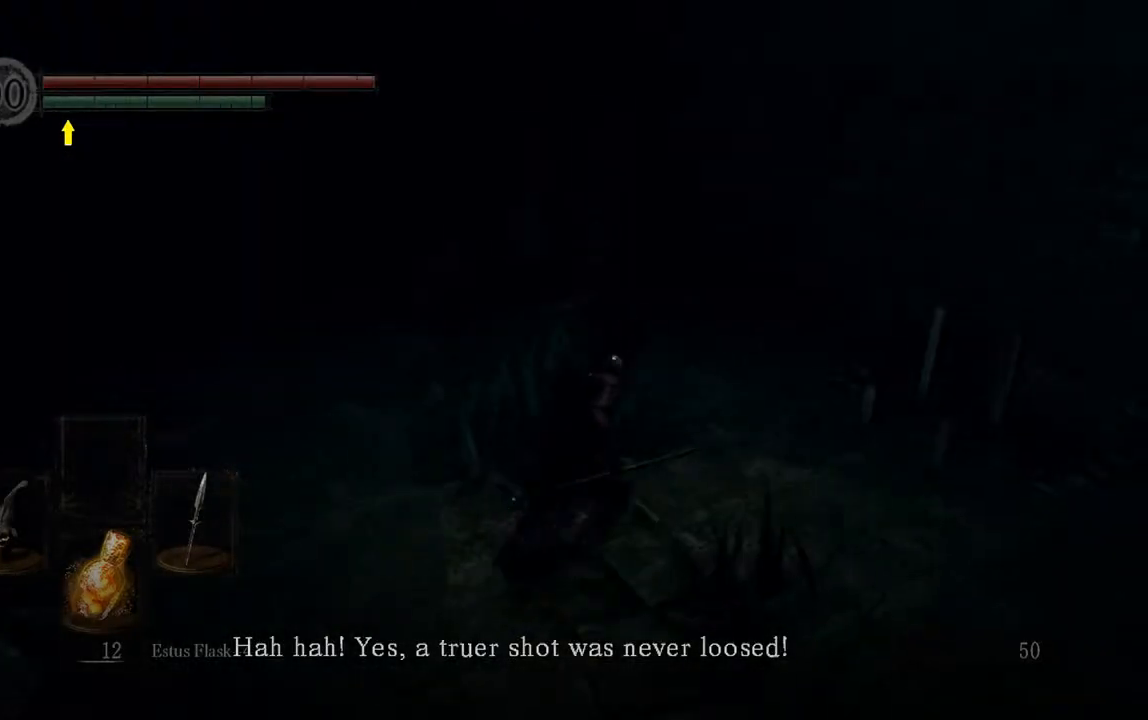
{"dt_ms": 500, "buttons": ["B"], "left_stick": "right", "right_stick": "center", "events": [[100, "right_stick", "down-right"], [333, "right_stick", "center"], [500, "left_stick", "right"]]}
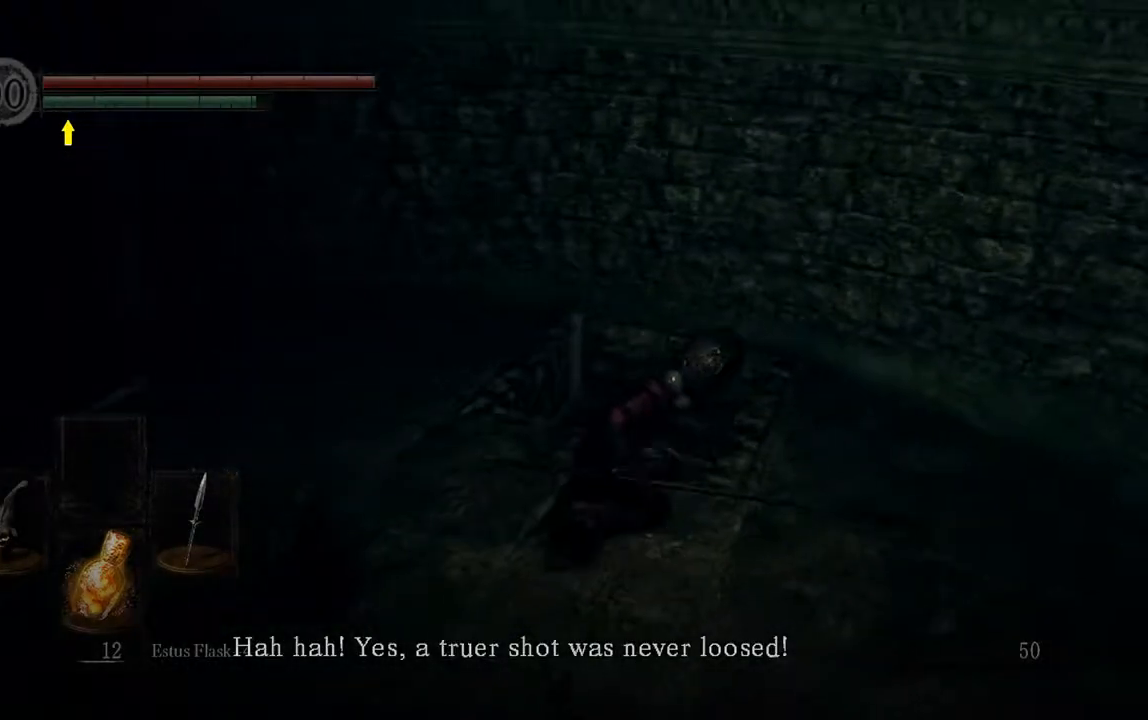
{"dt_ms": 500, "buttons": [], "left_stick": "up", "right_stick": "center", "events": [[117, "left_stick", "up-right"], [233, "left_stick", "up"], [417, "B", "up"]]}
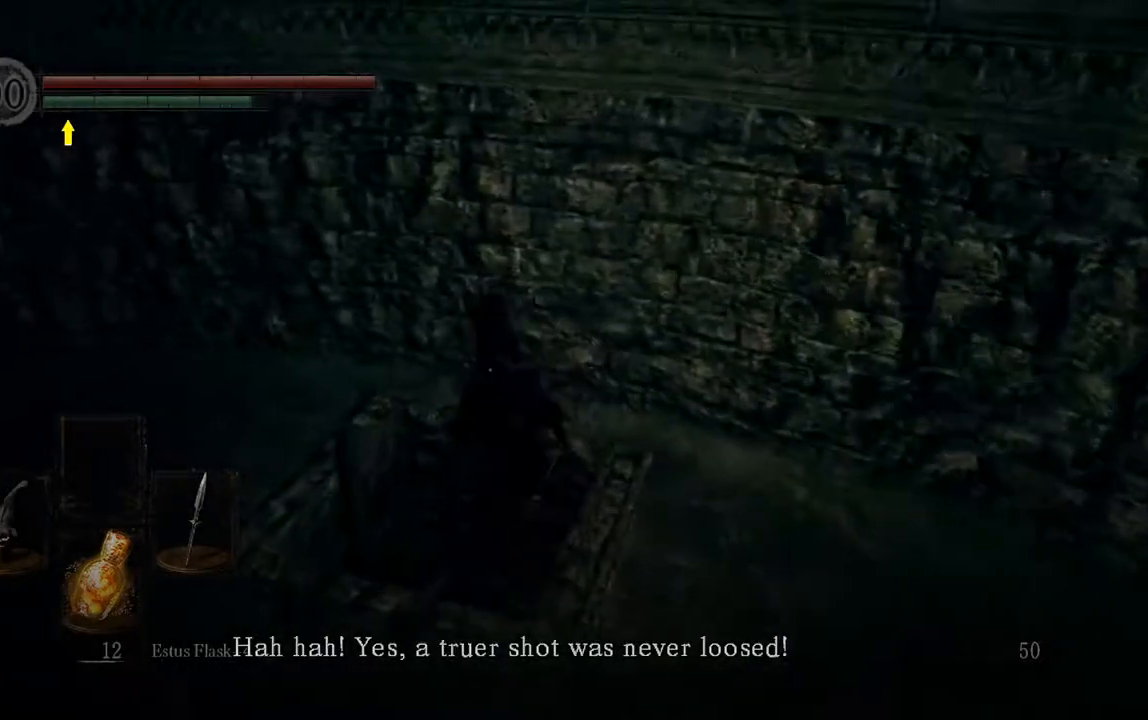
{"dt_ms": 500, "buttons": [], "left_stick": "center", "right_stick": "center", "events": [[50, "left_stick", "center"]]}
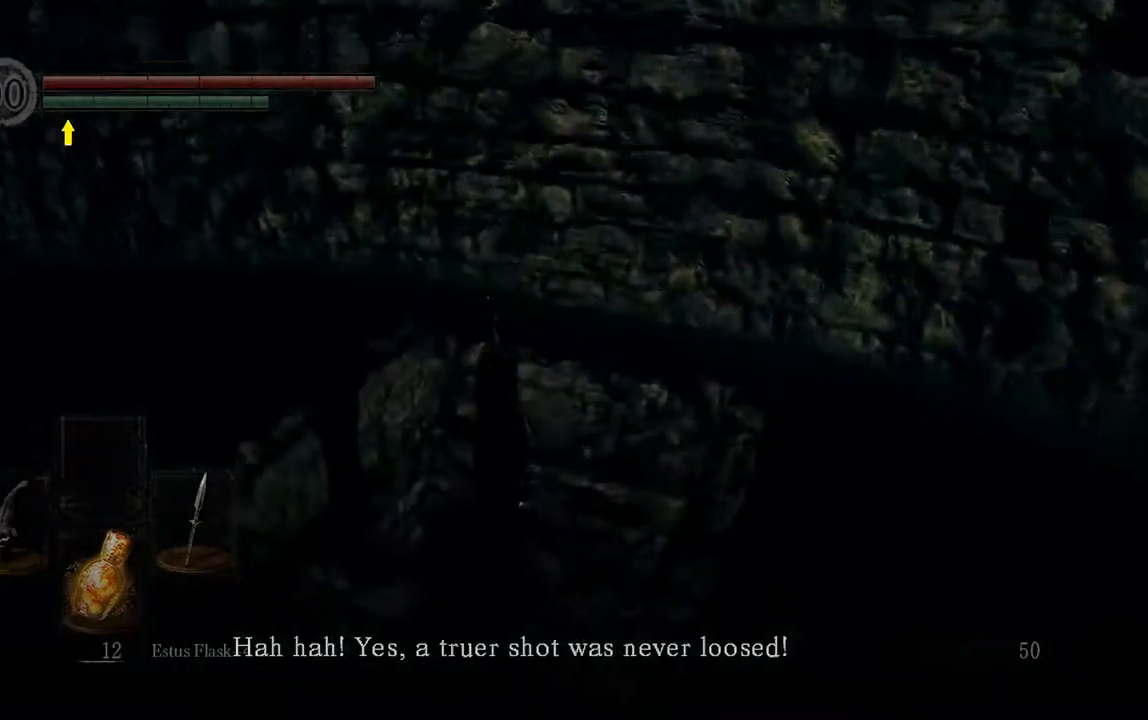
{"dt_ms": 500, "buttons": [], "left_stick": "up-right", "right_stick": "center", "events": [[67, "left_stick", "up-right"]]}
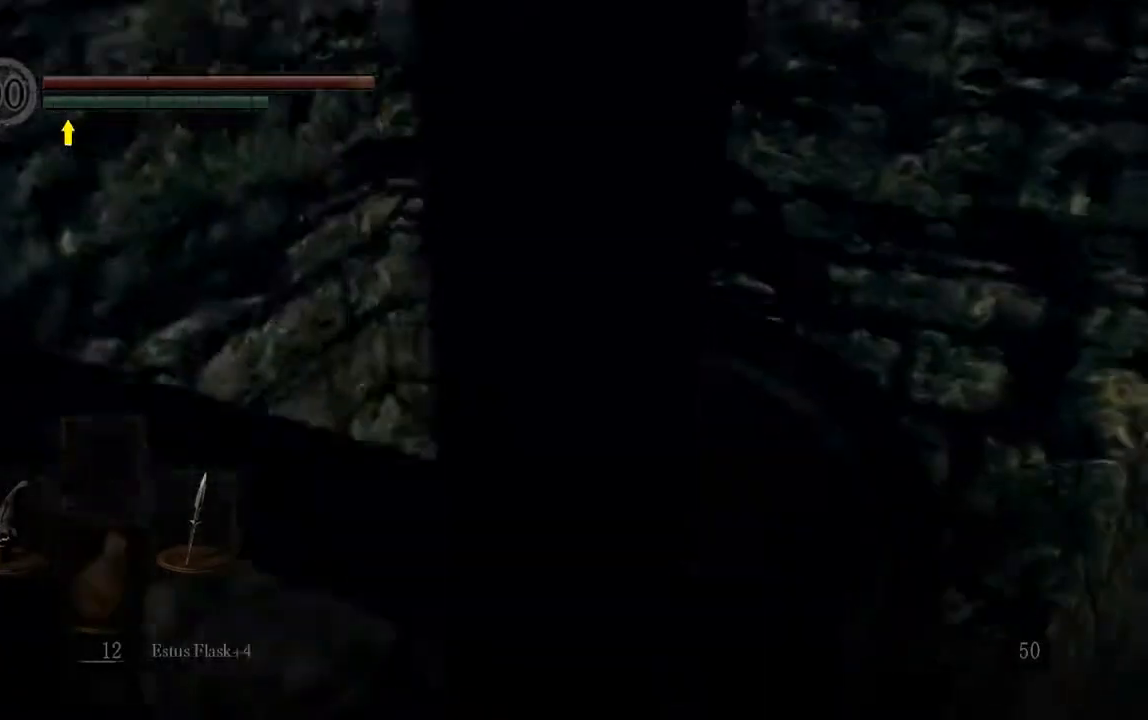
{"dt_ms": 500, "buttons": ["B"], "left_stick": "up-right", "right_stick": "center", "events": [[83, "B", "down"]]}
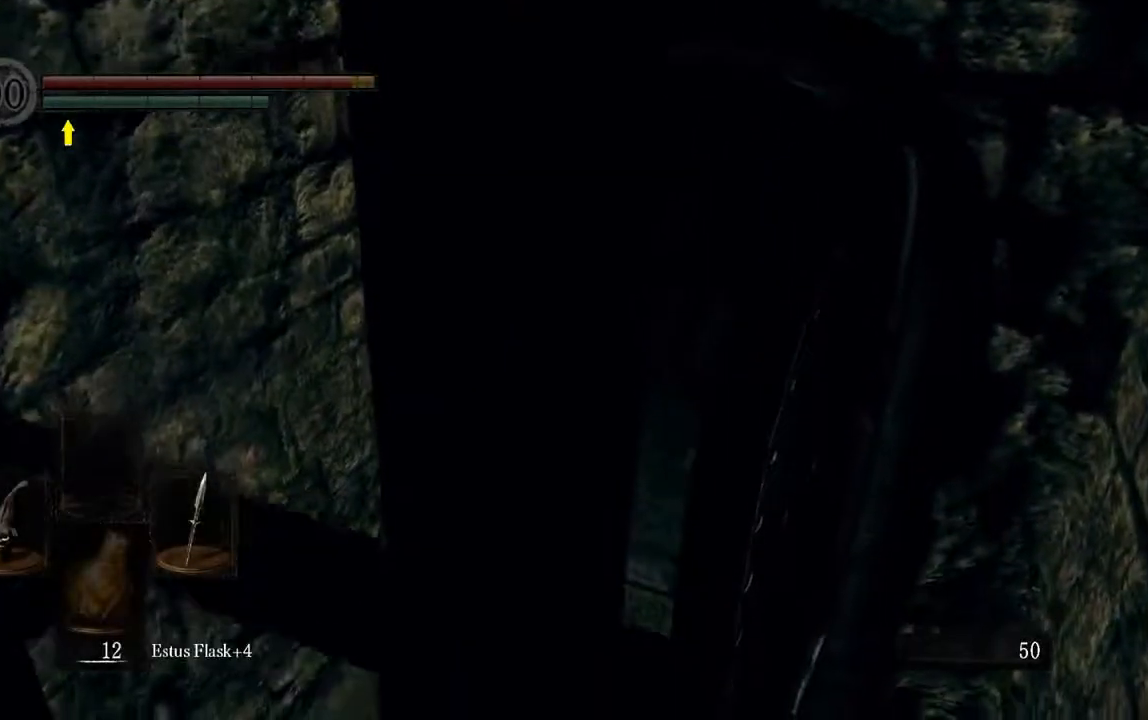
{"dt_ms": 500, "buttons": ["B"], "left_stick": "up-right", "right_stick": "center", "events": []}
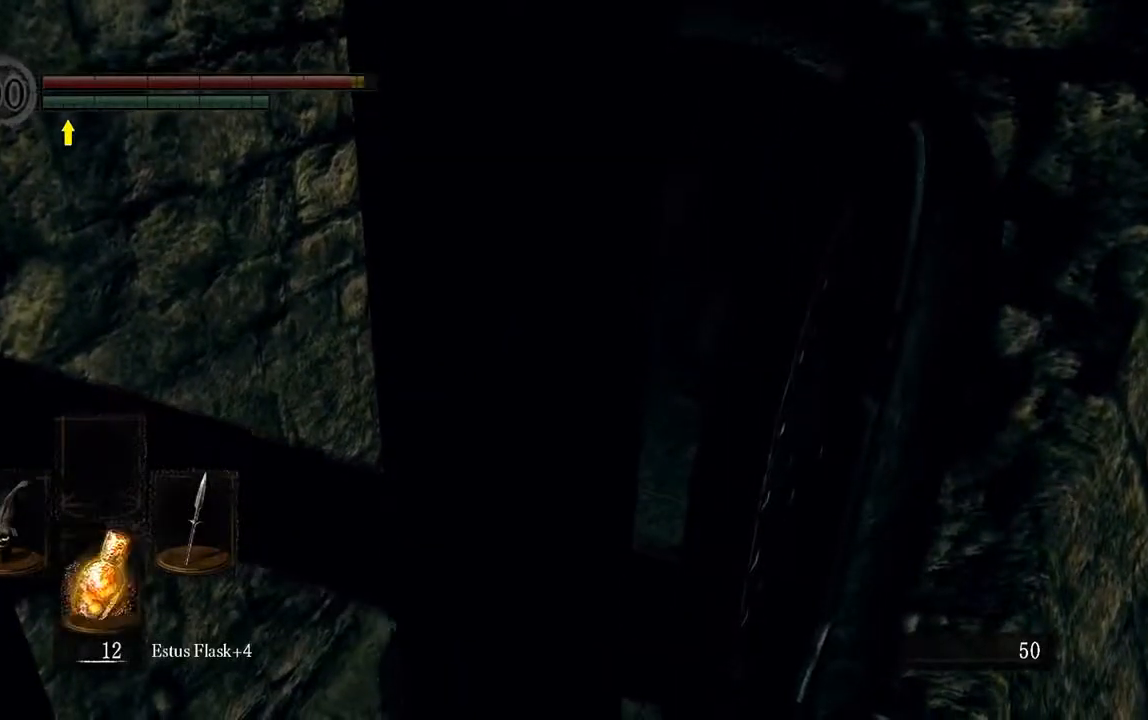
{"dt_ms": 500, "buttons": ["B"], "left_stick": "up-right", "right_stick": "center", "events": []}
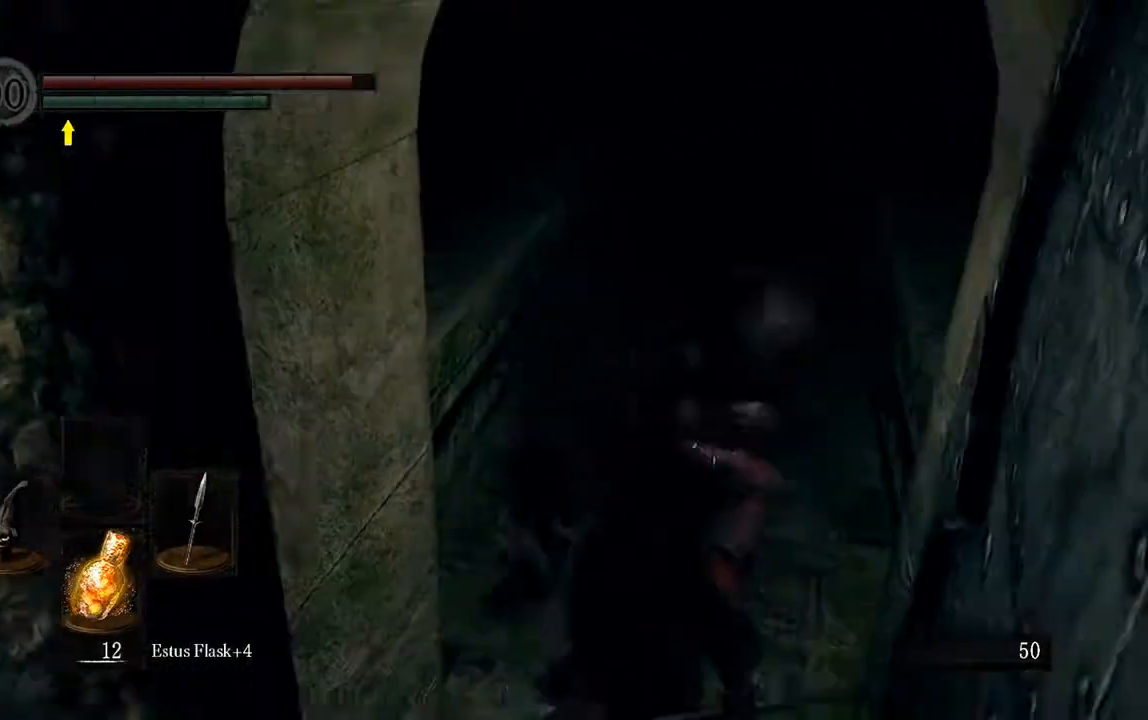
{"dt_ms": 1000, "buttons": ["B"], "left_stick": "up", "right_stick": "center"}
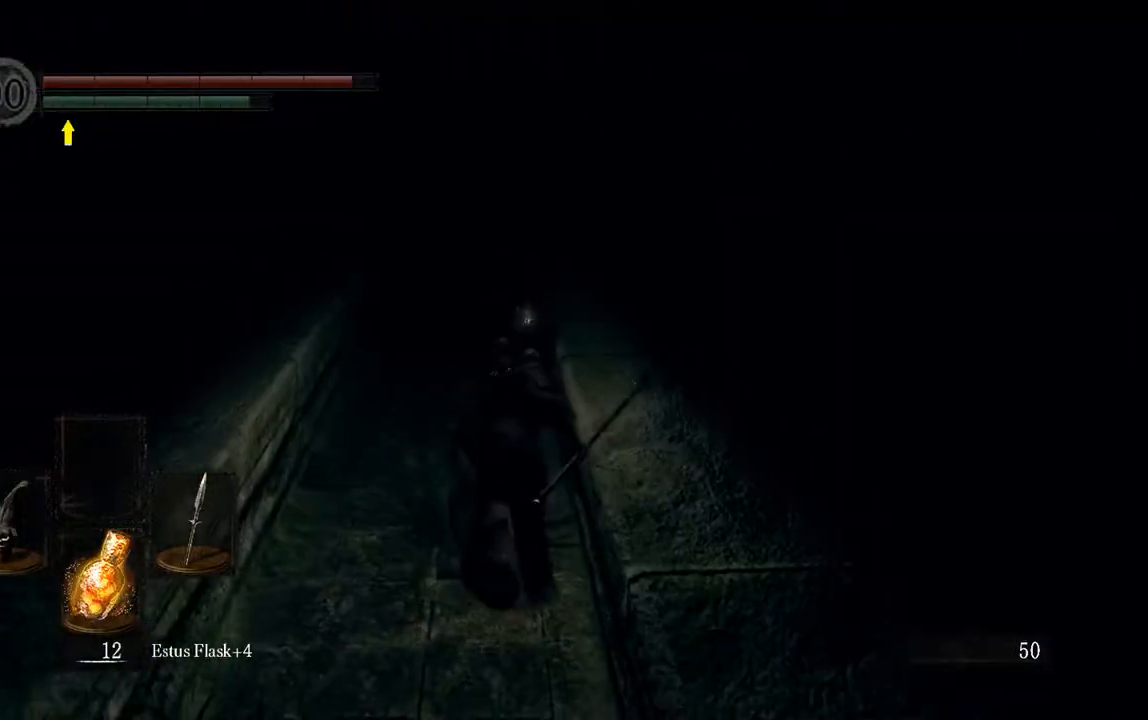
{"dt_ms": 500, "buttons": ["B"], "left_stick": "up", "right_stick": "center", "events": []}
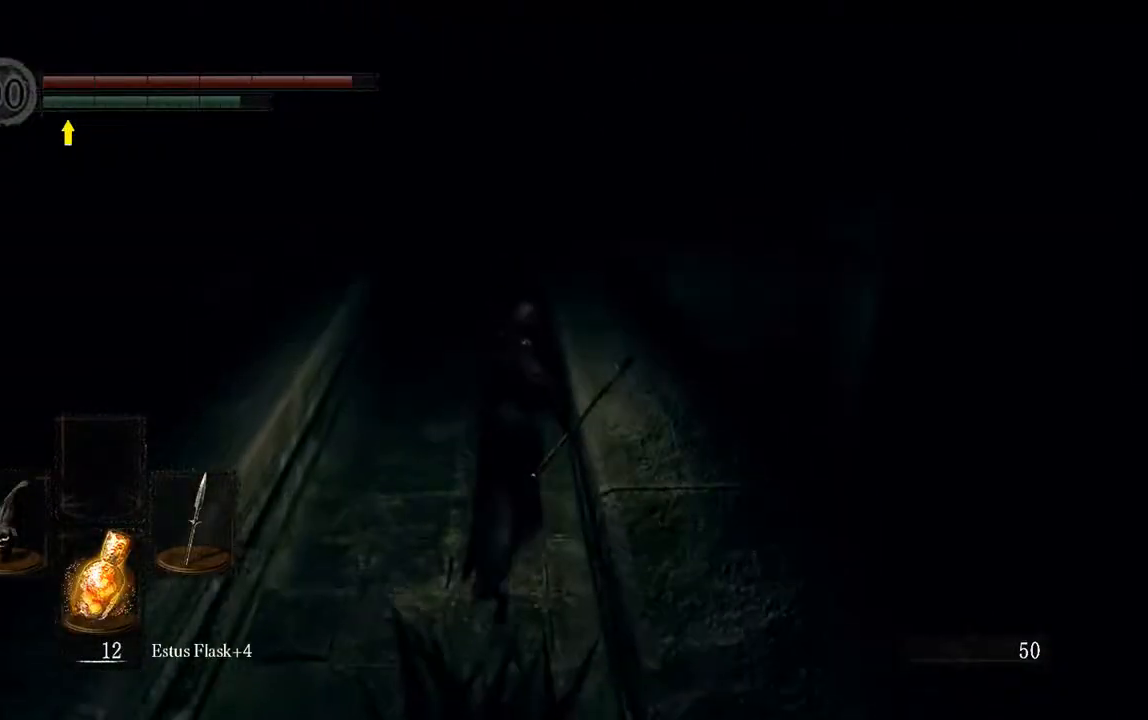
{"dt_ms": 500, "buttons": ["B"], "left_stick": "up", "right_stick": "center", "events": []}
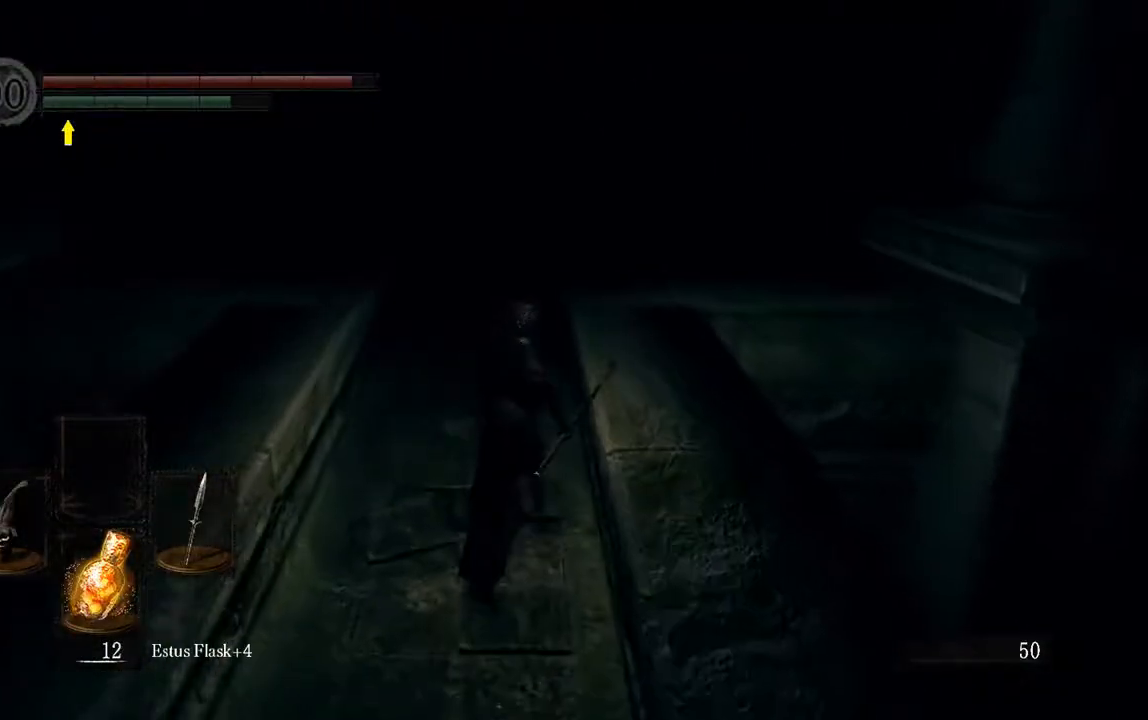
{"dt_ms": 500, "buttons": ["B"], "left_stick": "up", "right_stick": "center", "events": []}
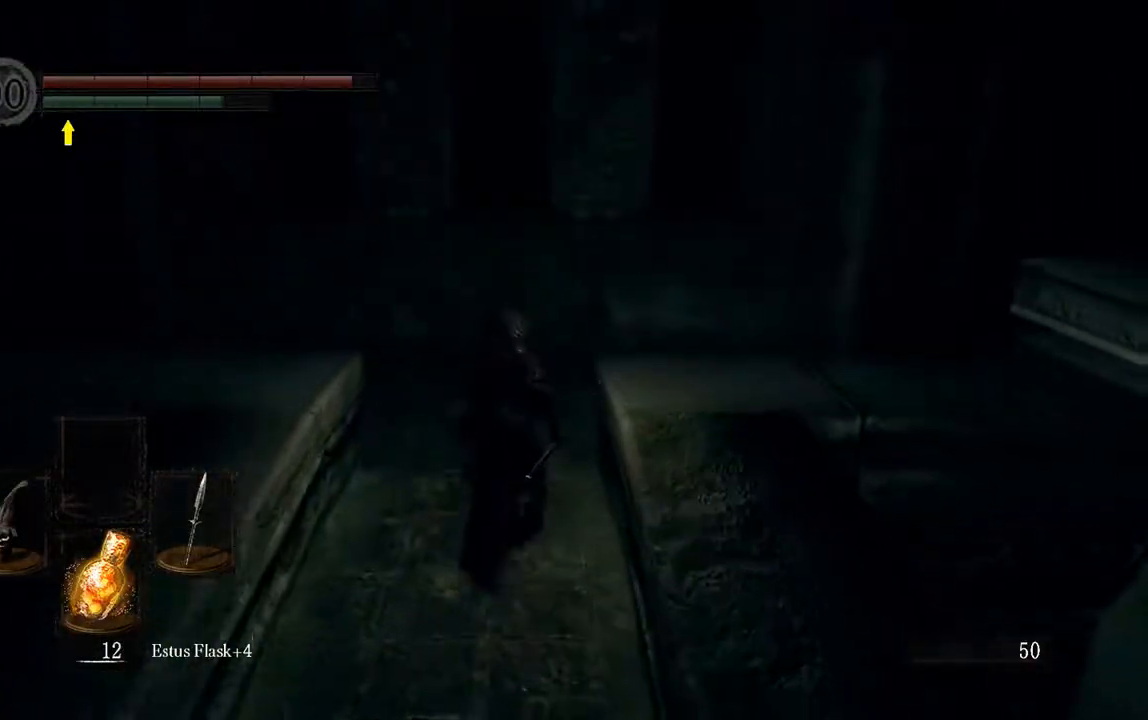
{"dt_ms": 500, "buttons": ["B"], "left_stick": "up-left", "right_stick": "center", "events": [[367, "left_stick", "up-left"]]}
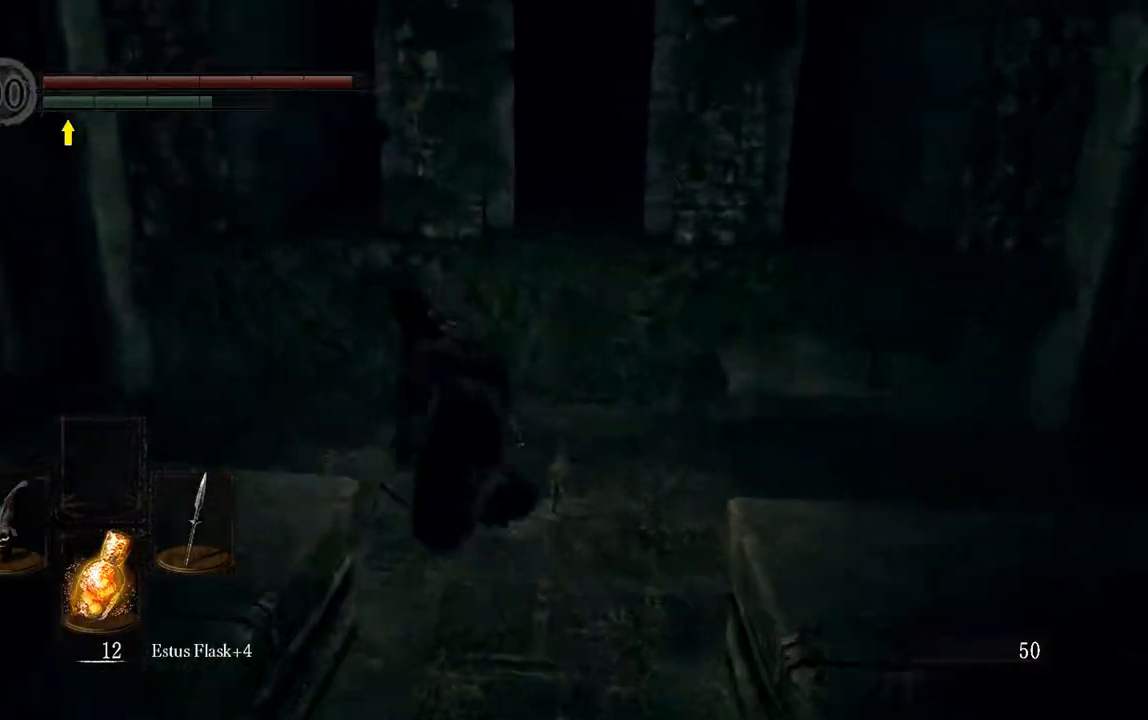
{"dt_ms": 500, "buttons": ["B"], "left_stick": "up-left", "right_stick": "center", "events": [[100, "right_stick", "left"], [333, "right_stick", "center"]]}
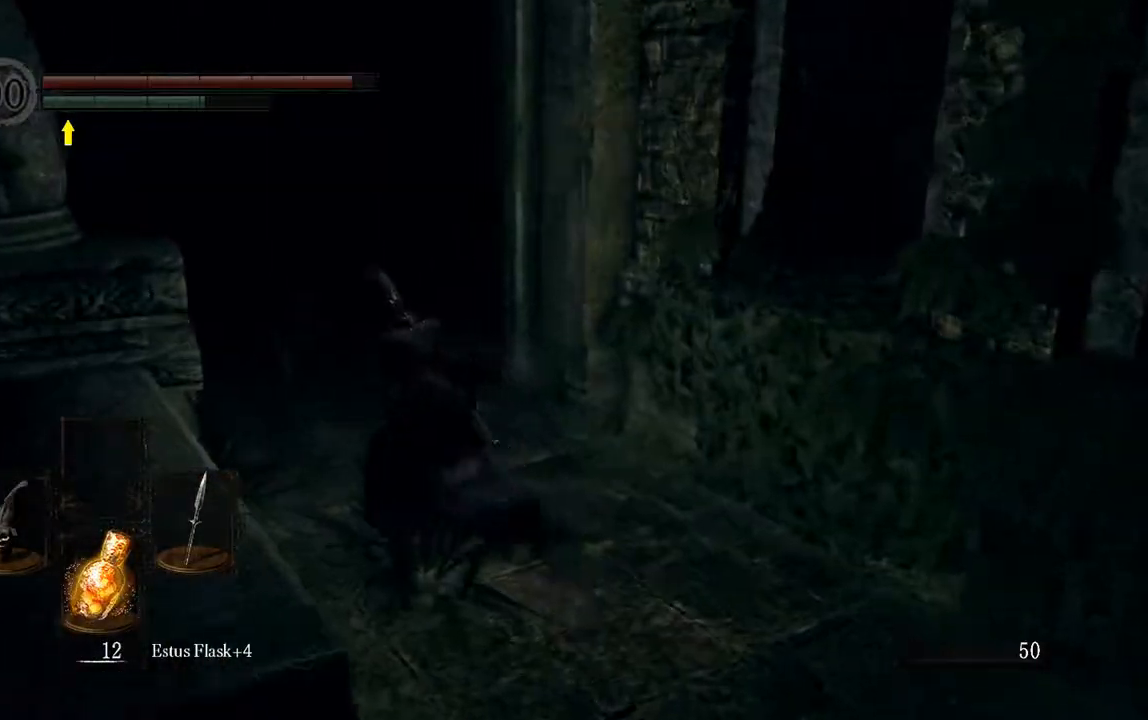
{"dt_ms": 500, "buttons": ["B"], "left_stick": "up", "right_stick": "center", "events": [[433, "left_stick", "up"]]}
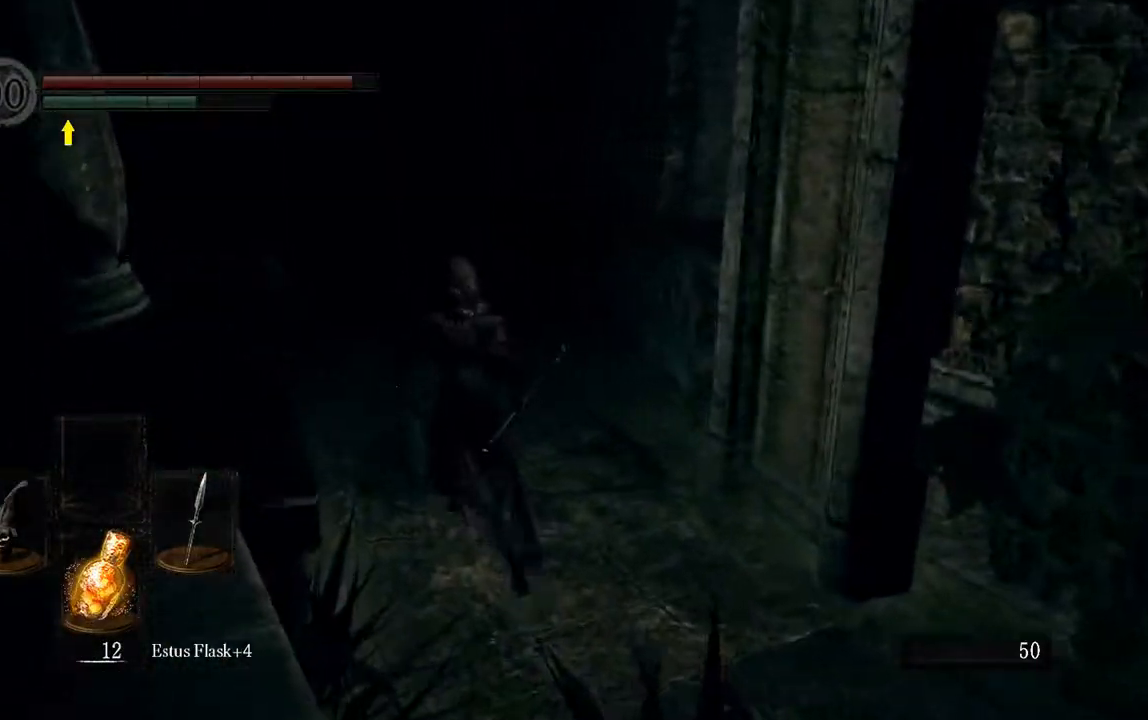
{"dt_ms": 500, "buttons": ["B"], "left_stick": "up", "right_stick": "center", "events": []}
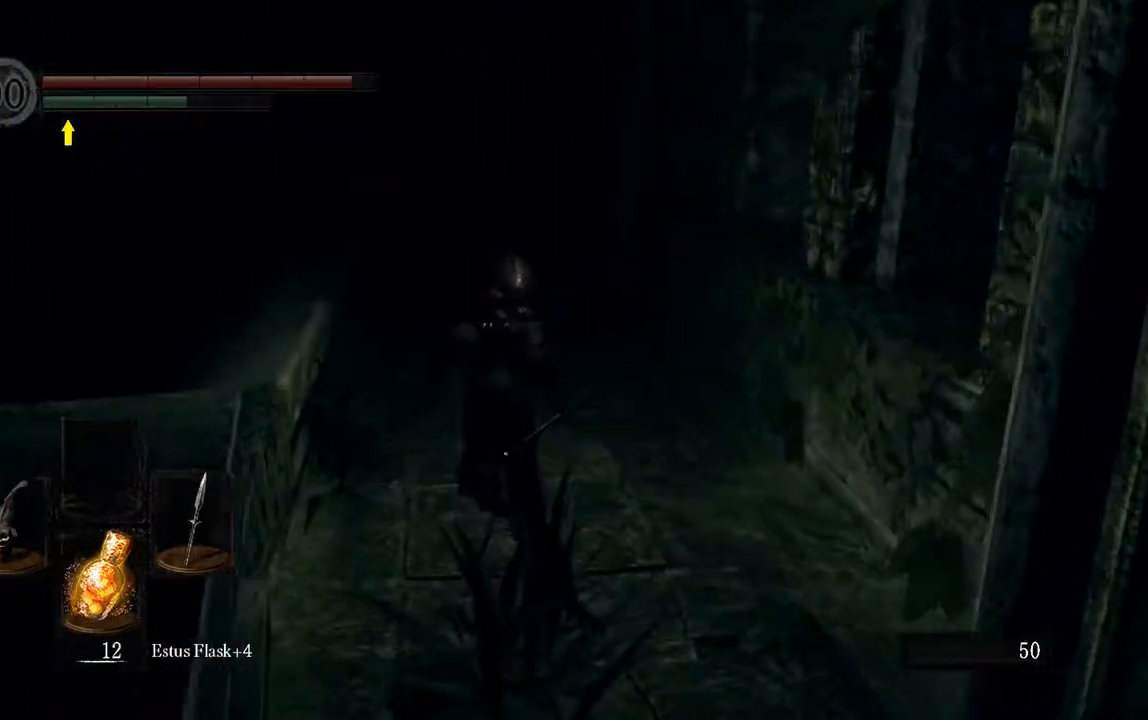
{"dt_ms": 500, "buttons": ["B"], "left_stick": "up", "right_stick": "center", "events": []}
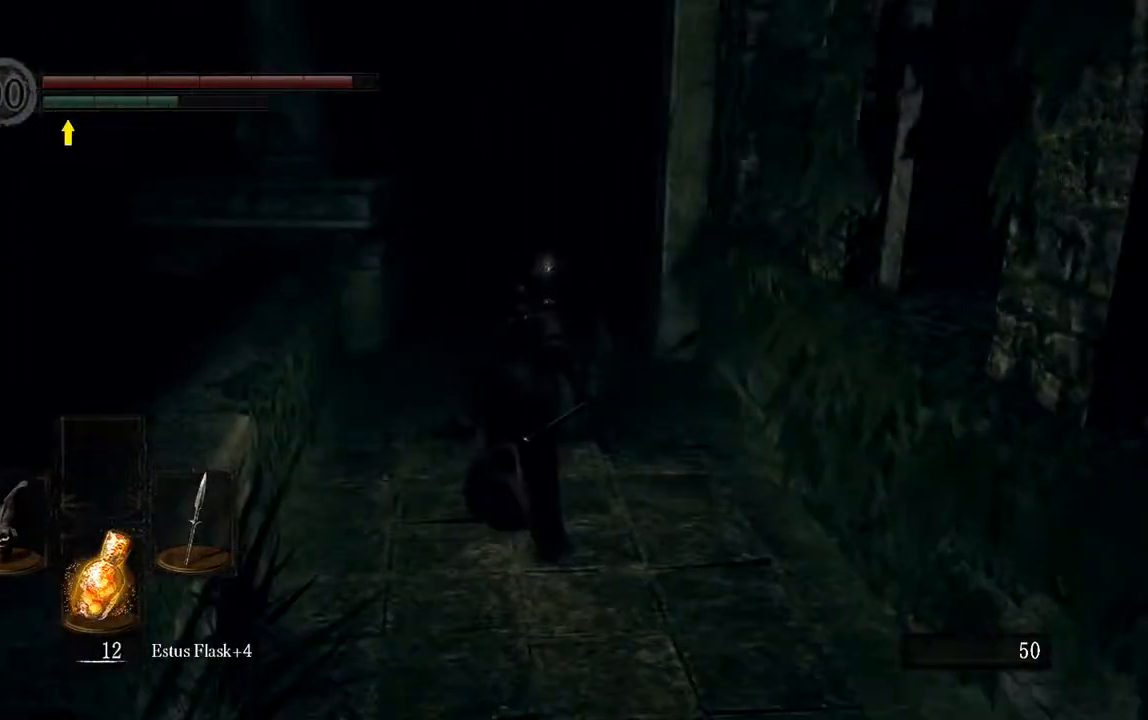
{"dt_ms": 500, "buttons": ["B"], "left_stick": "up", "right_stick": "center", "events": []}
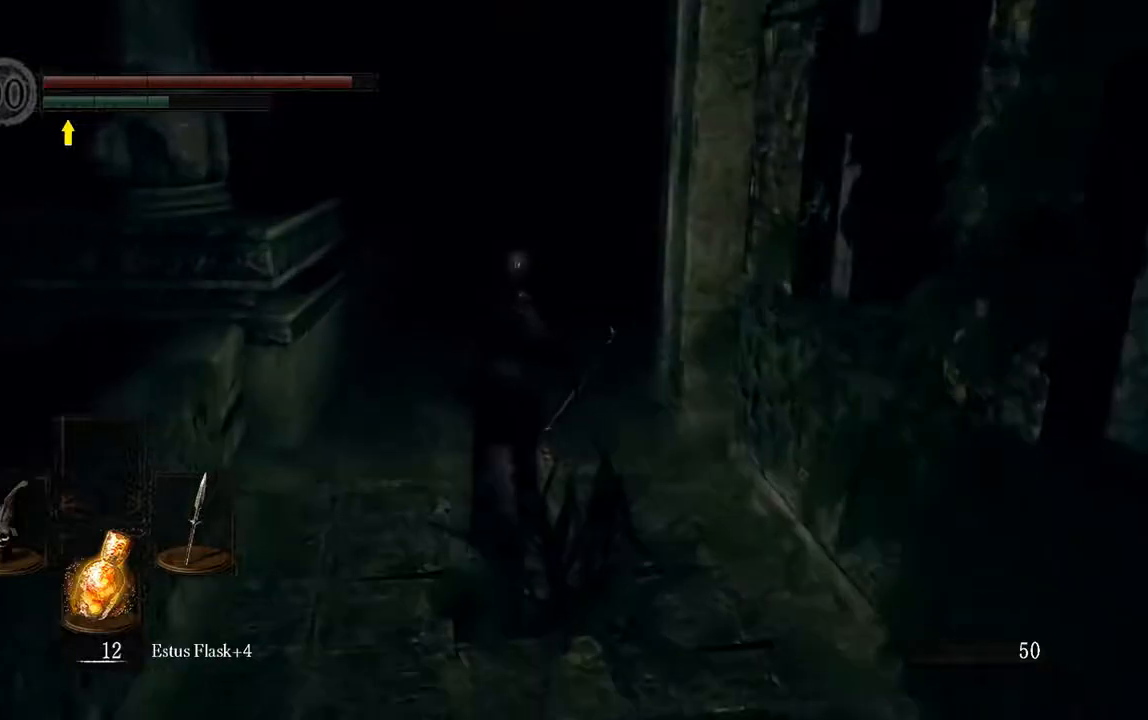
{"dt_ms": 500, "buttons": ["B"], "left_stick": "up", "right_stick": "center", "events": []}
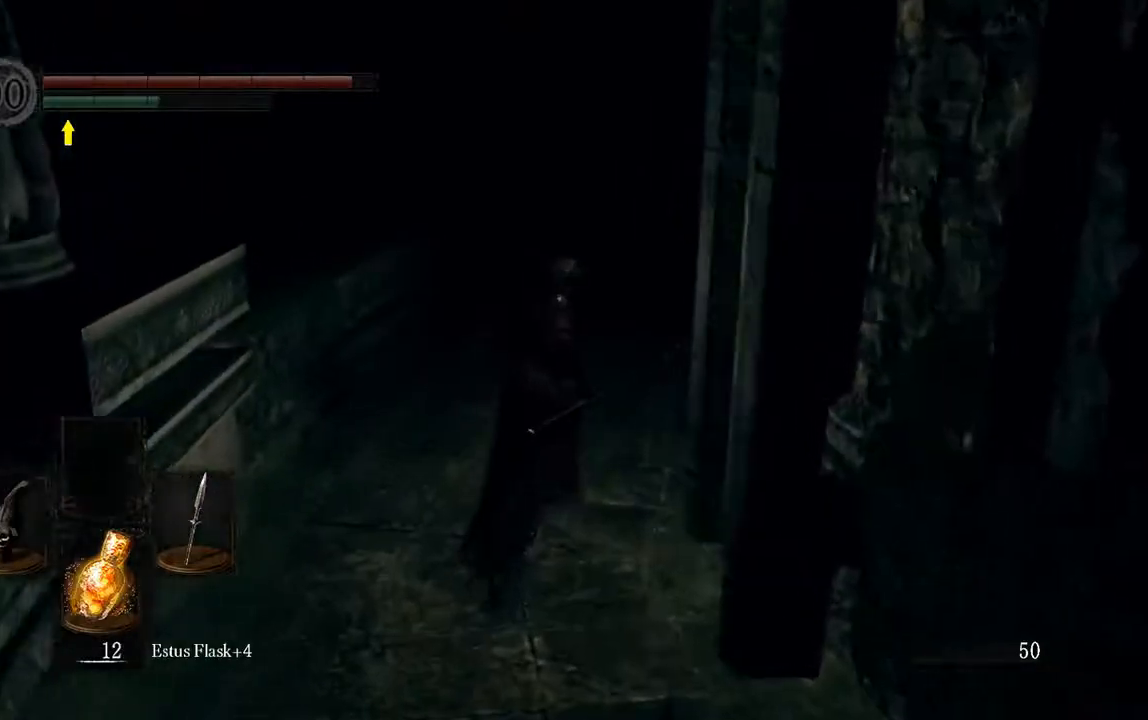
{"dt_ms": 500, "buttons": ["B"], "left_stick": "up", "right_stick": "center", "events": [[33, "DPAD_LEFT", "down"], [167, "DPAD_LEFT", "up"]]}